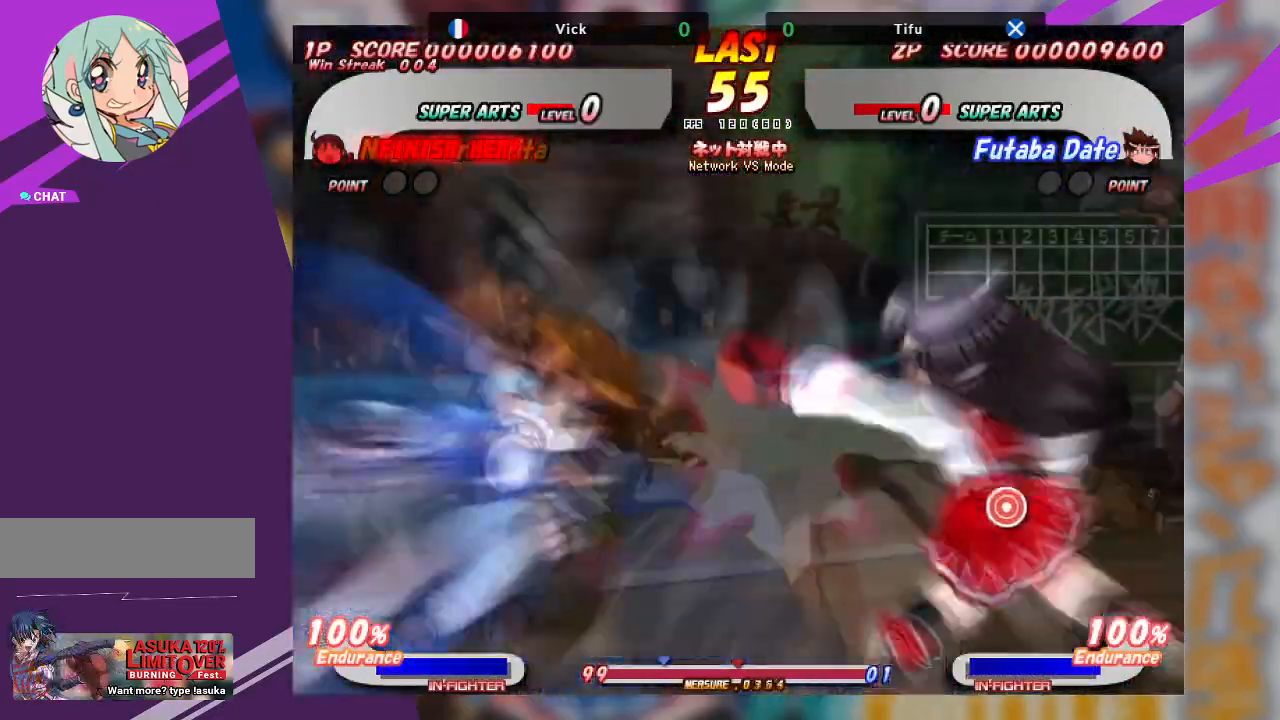
Gameplay with a controller (arcade stick); each line is a JSON object with the inputs held at the frame after it. "events" lists button and stick changes between this image and that frame as [ms after this image, input, new state], when the widget could be followed in between. Not read: L3 R3 other_buttons.
{"buttons": [], "left_stick": "right", "events": [[83, "left_stick", "right"], [167, "CROSS", "down"], [283, "CROSS", "up"], [350, "CROSS", "down"], [467, "CROSS", "up"]]}
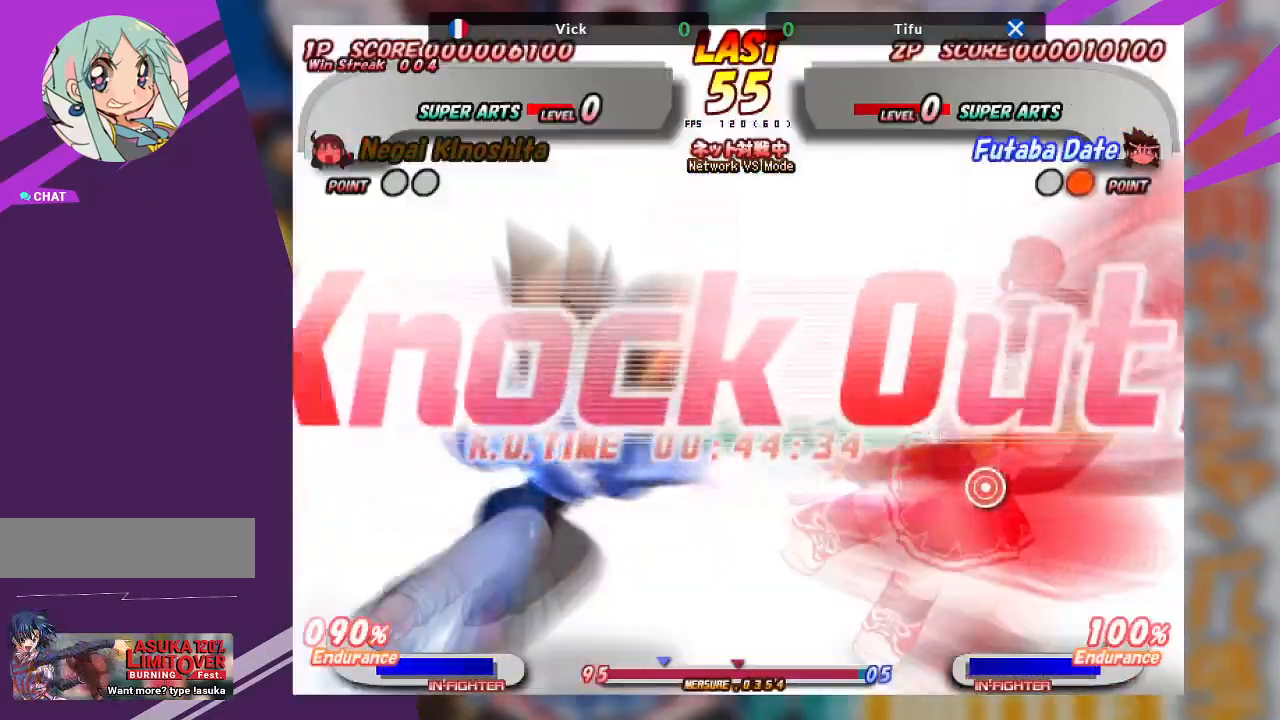
{"buttons": [], "left_stick": "center", "events": [[183, "left_stick", "center"]]}
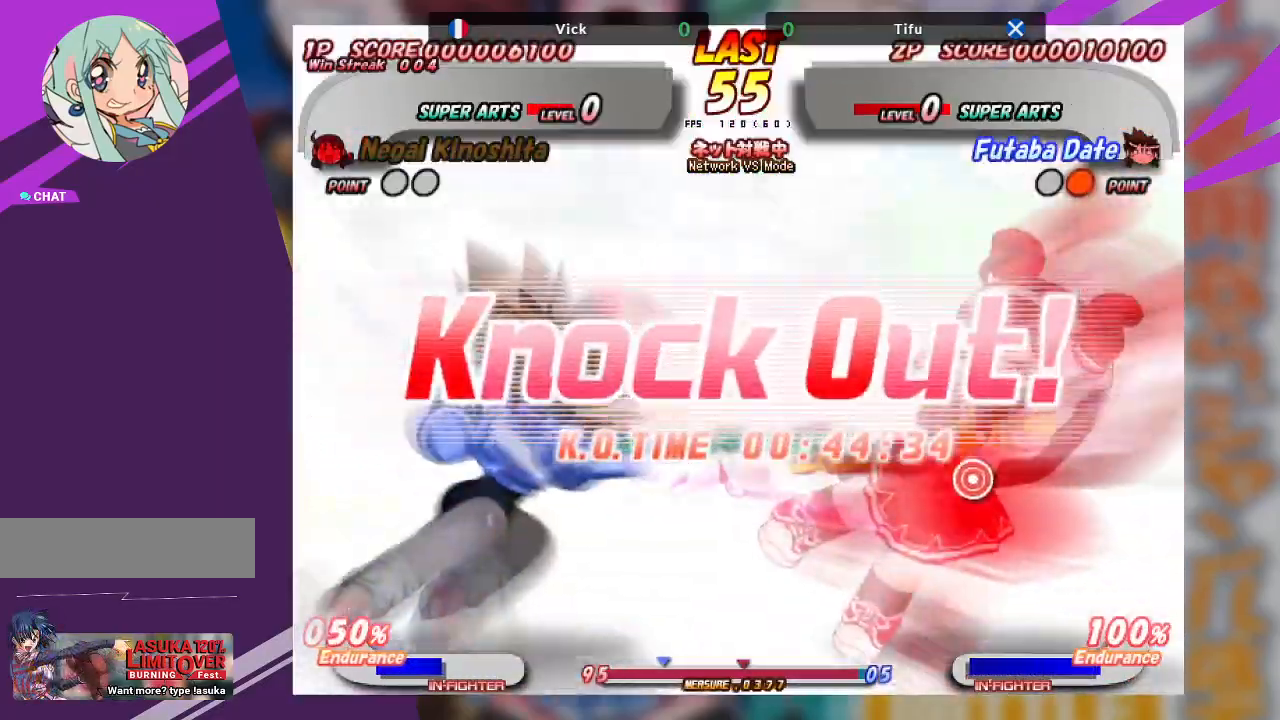
{"buttons": [], "left_stick": "center", "events": []}
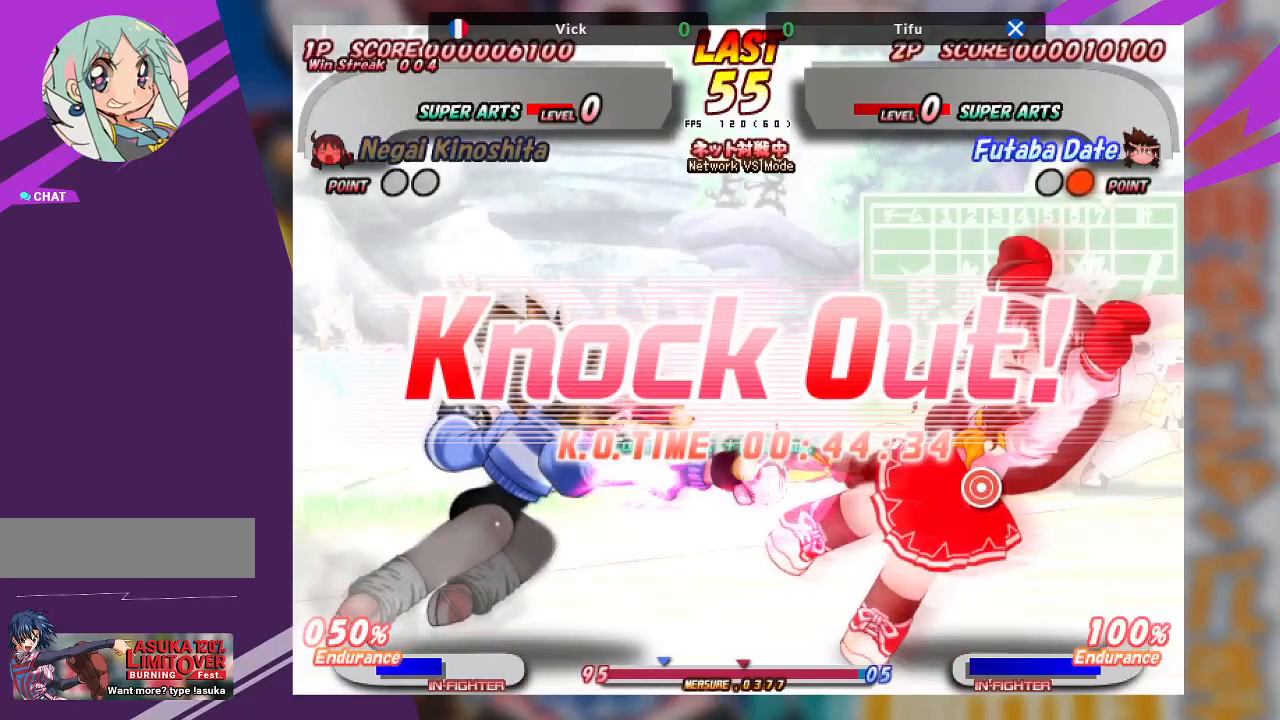
{"buttons": [], "left_stick": "center", "events": [[217, "SQUARE", "down"], [383, "SQUARE", "up"]]}
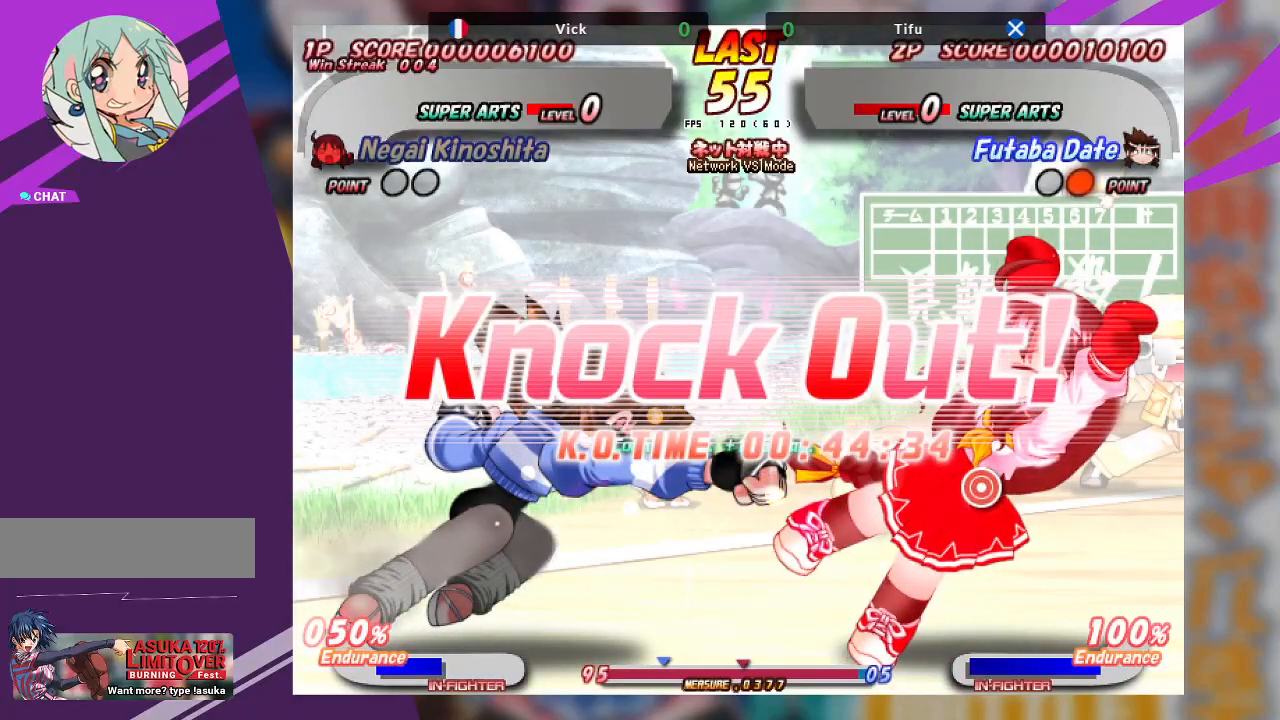
{"buttons": [], "left_stick": "center", "events": []}
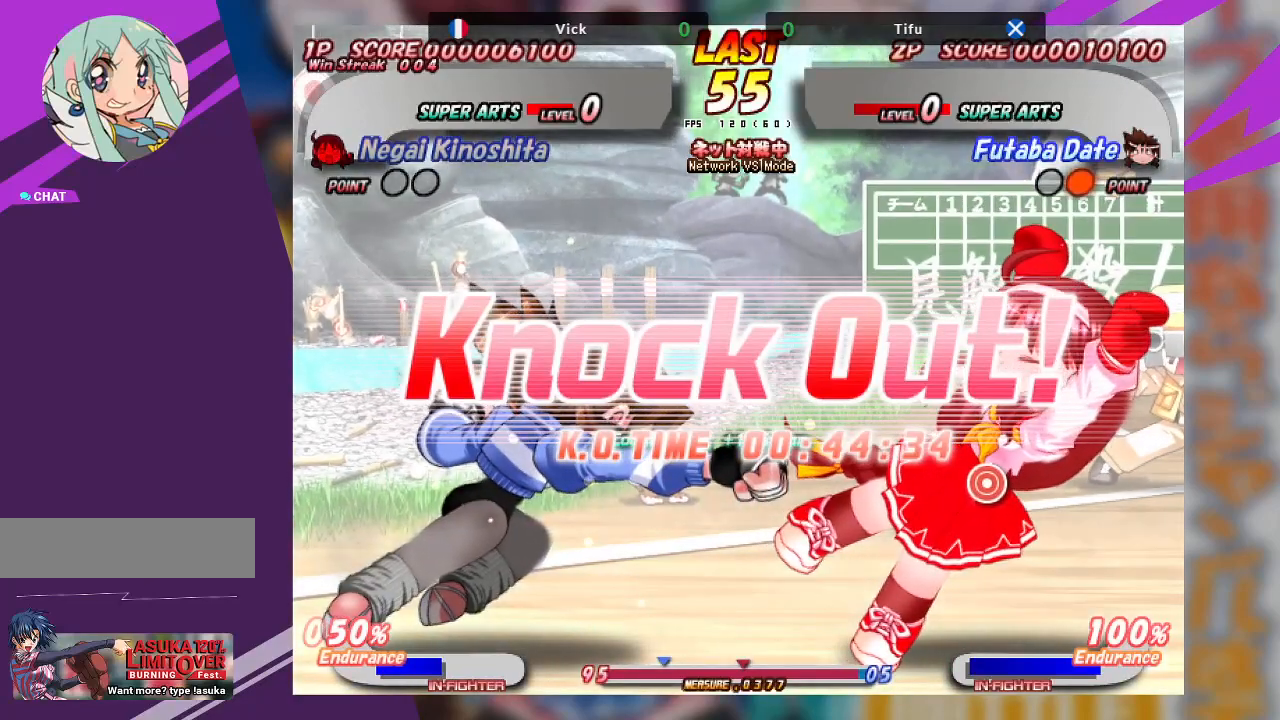
{"buttons": [], "left_stick": "center", "events": []}
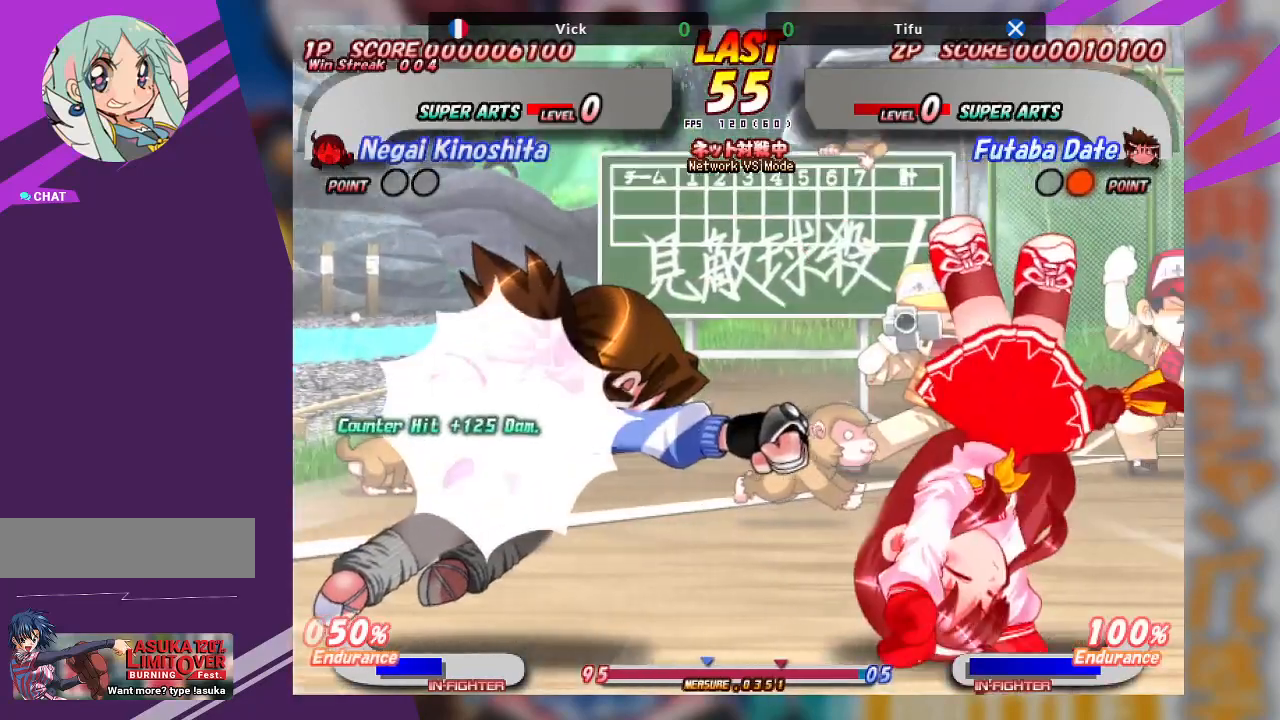
{"buttons": [], "left_stick": "center", "events": []}
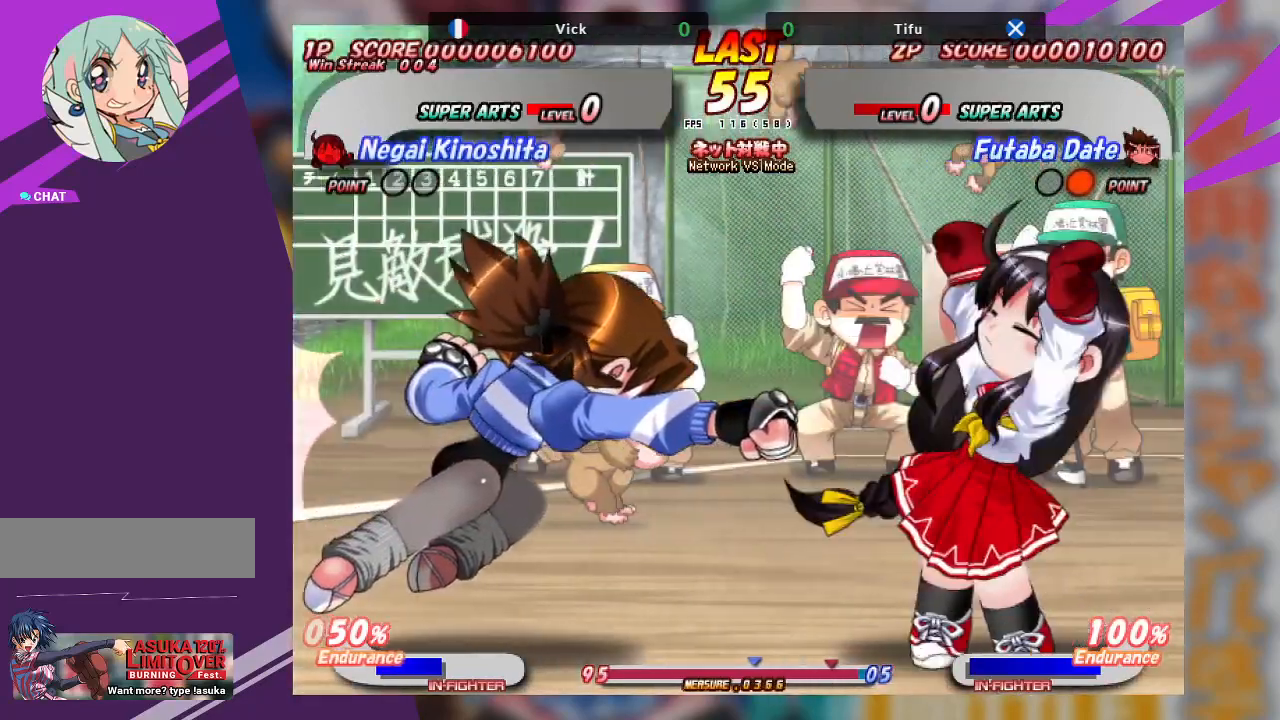
{"buttons": ["SQUARE"], "left_stick": "center", "events": [[383, "SQUARE", "down"]]}
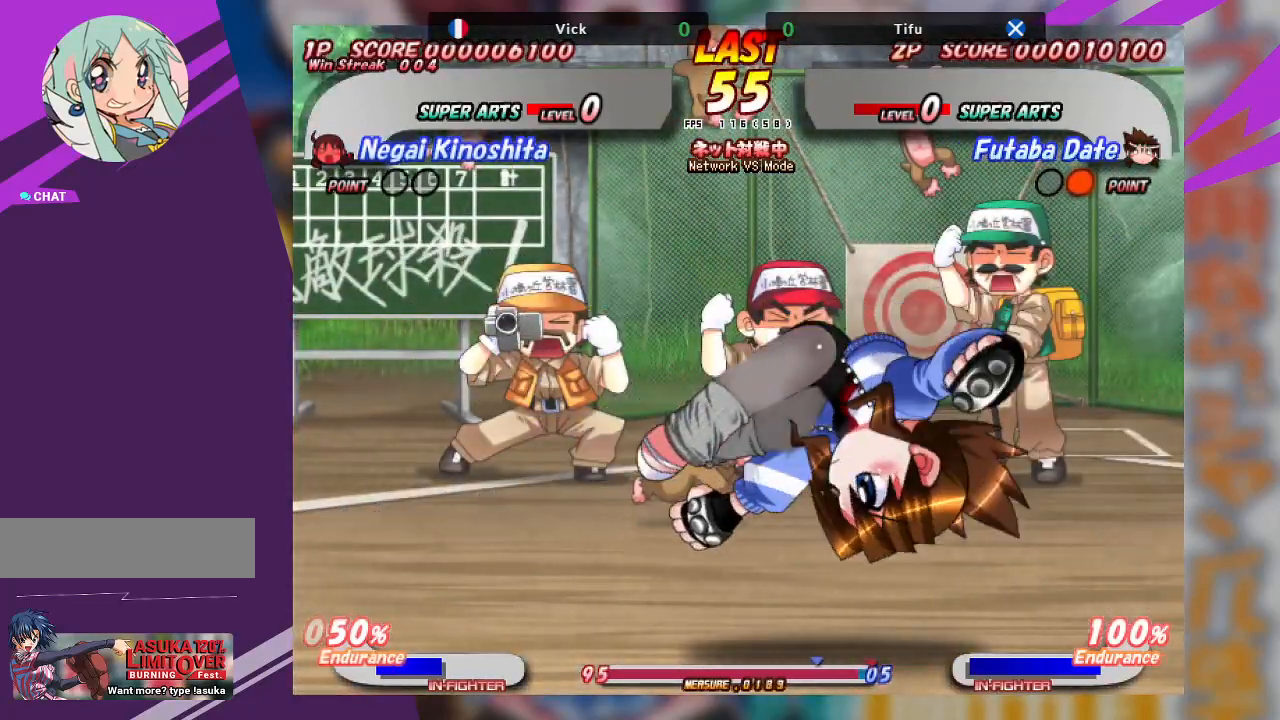
{"buttons": [], "left_stick": "center", "events": [[83, "SQUARE", "up"]]}
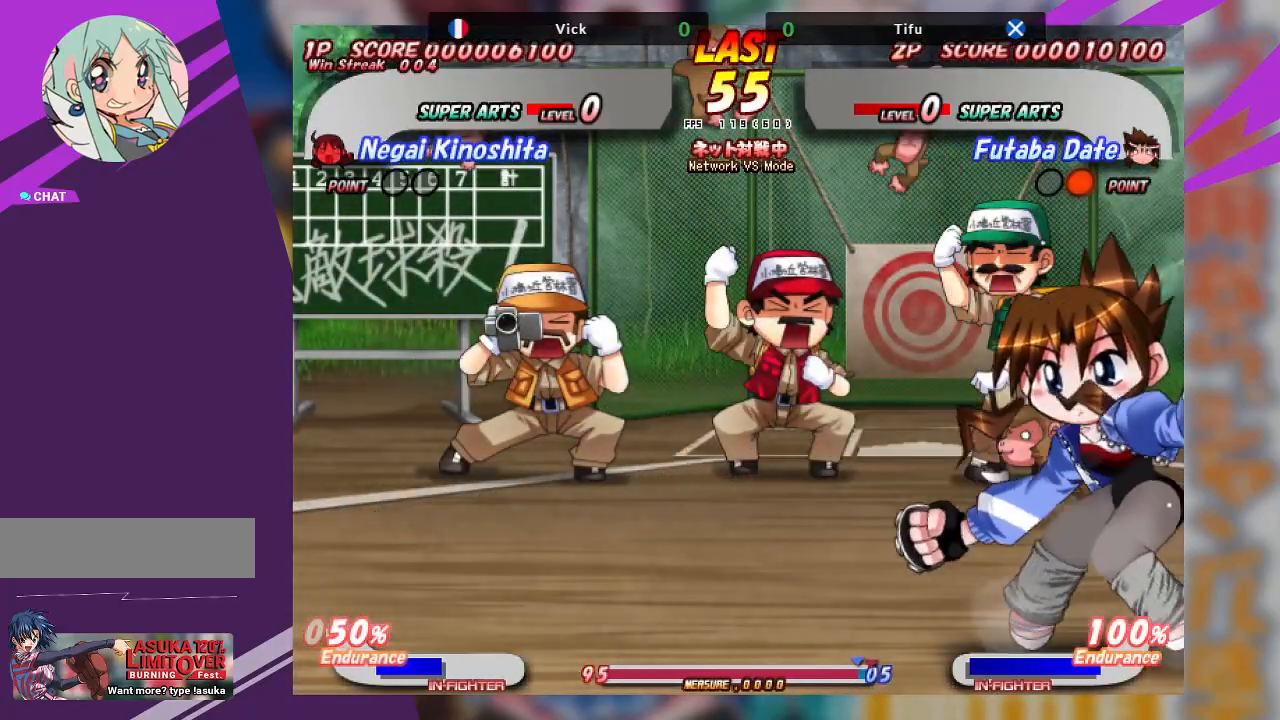
{"buttons": [], "left_stick": "center", "events": []}
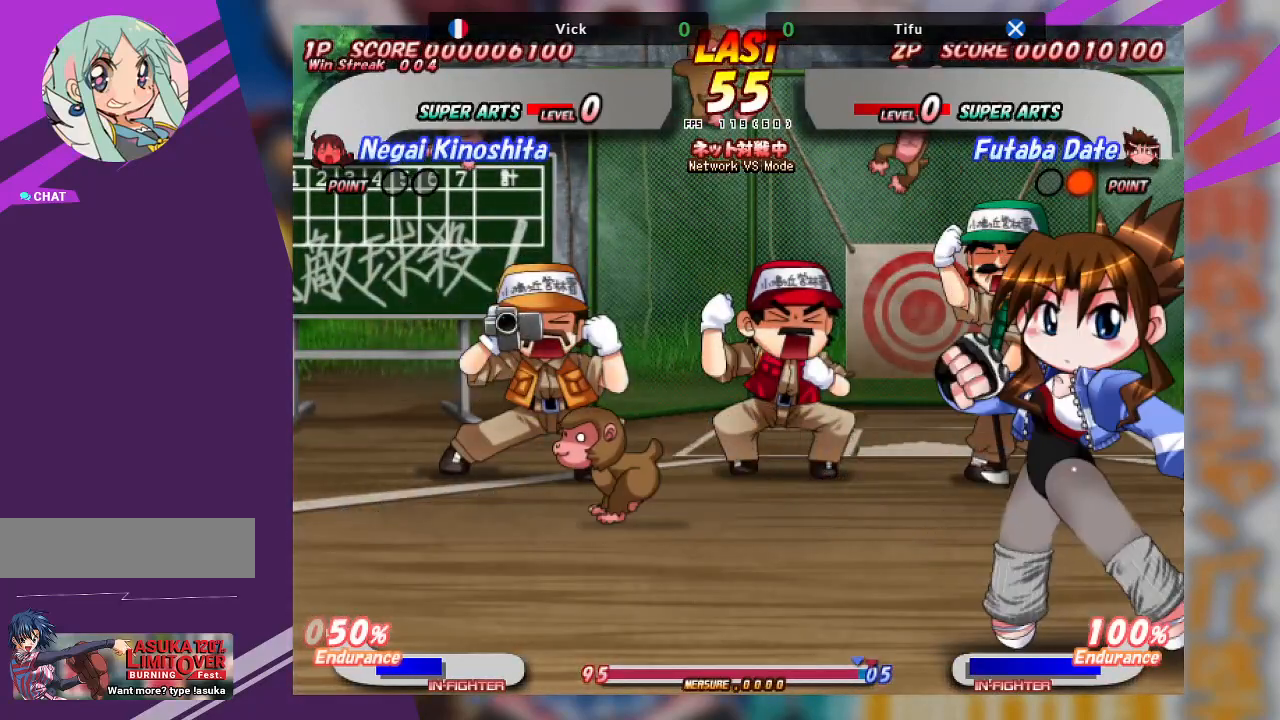
{"buttons": [], "left_stick": "center", "events": []}
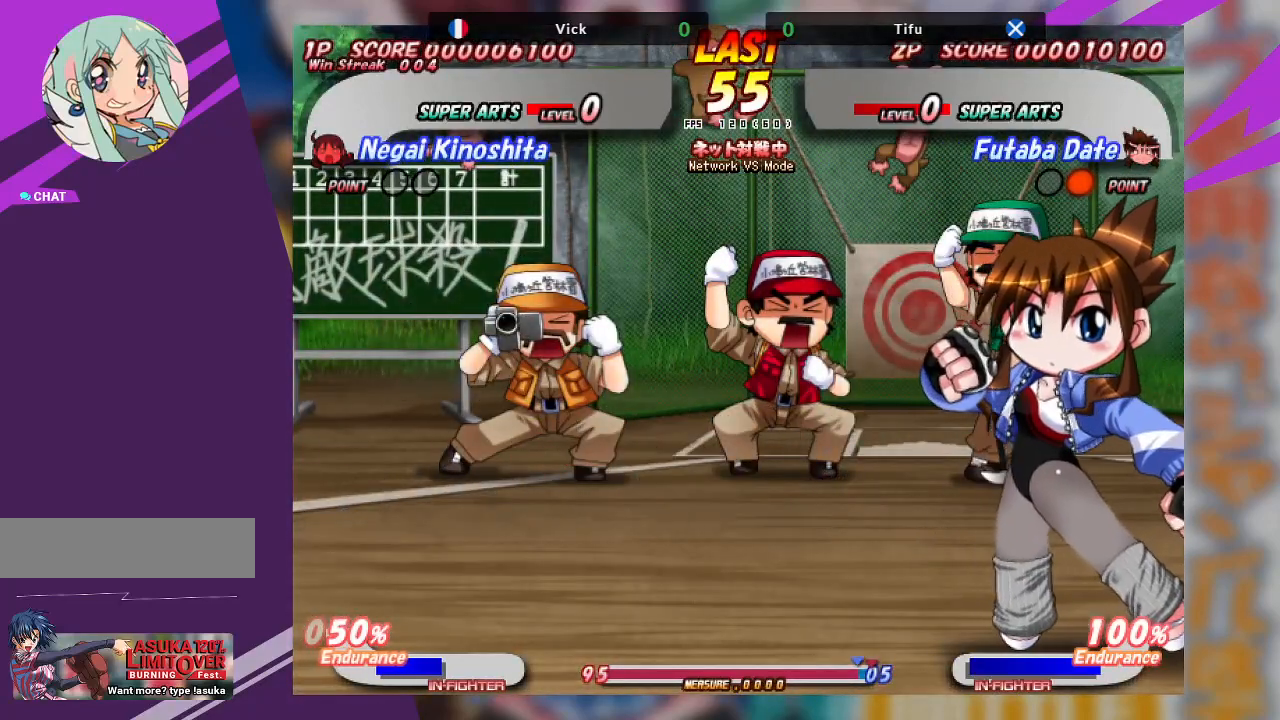
{"buttons": [], "left_stick": "center", "events": []}
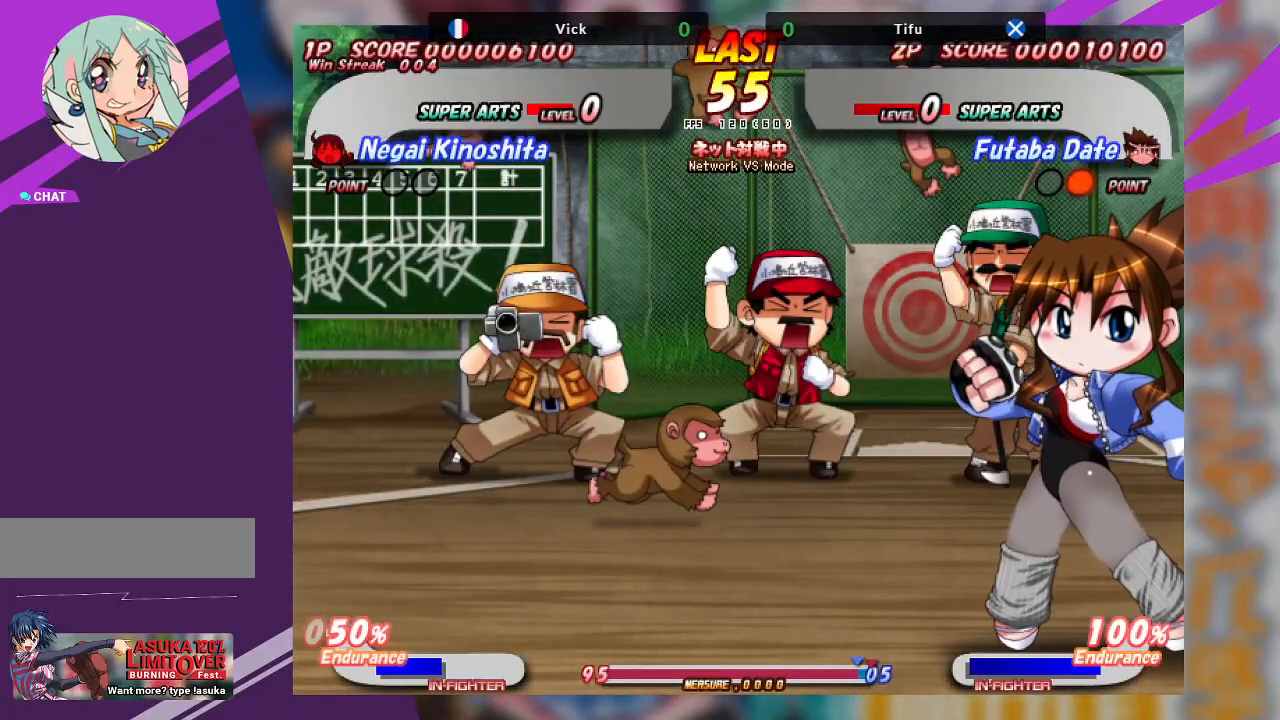
{"buttons": [], "left_stick": "center", "events": [[83, "SQUARE", "down"], [183, "SQUARE", "up"]]}
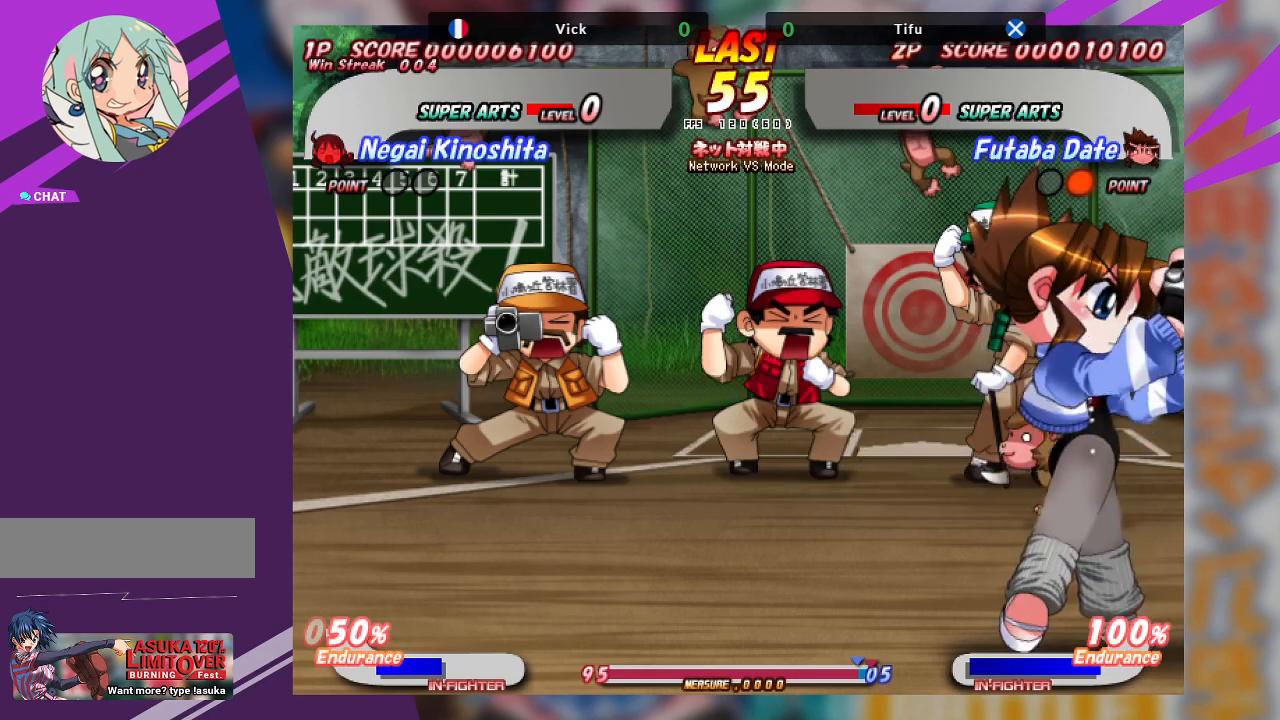
{"buttons": [], "left_stick": "center", "events": []}
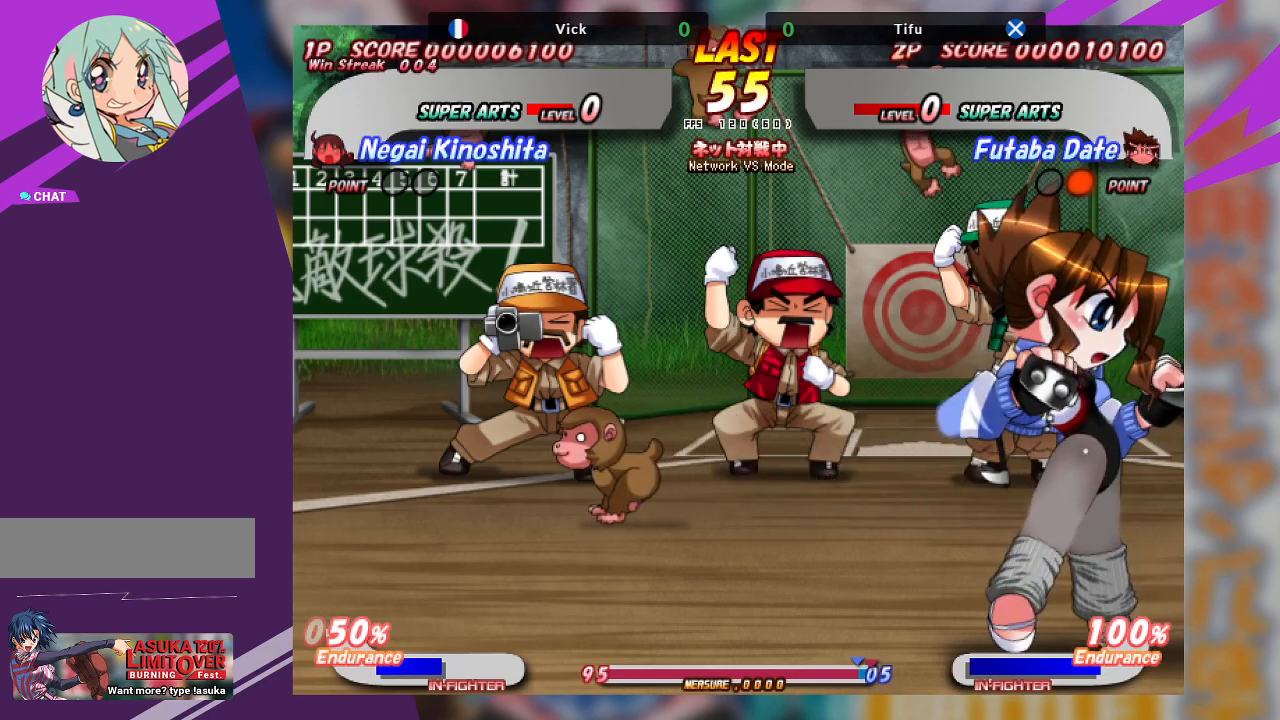
{"buttons": ["SQUARE"], "left_stick": "center", "events": [[400, "SQUARE", "down"]]}
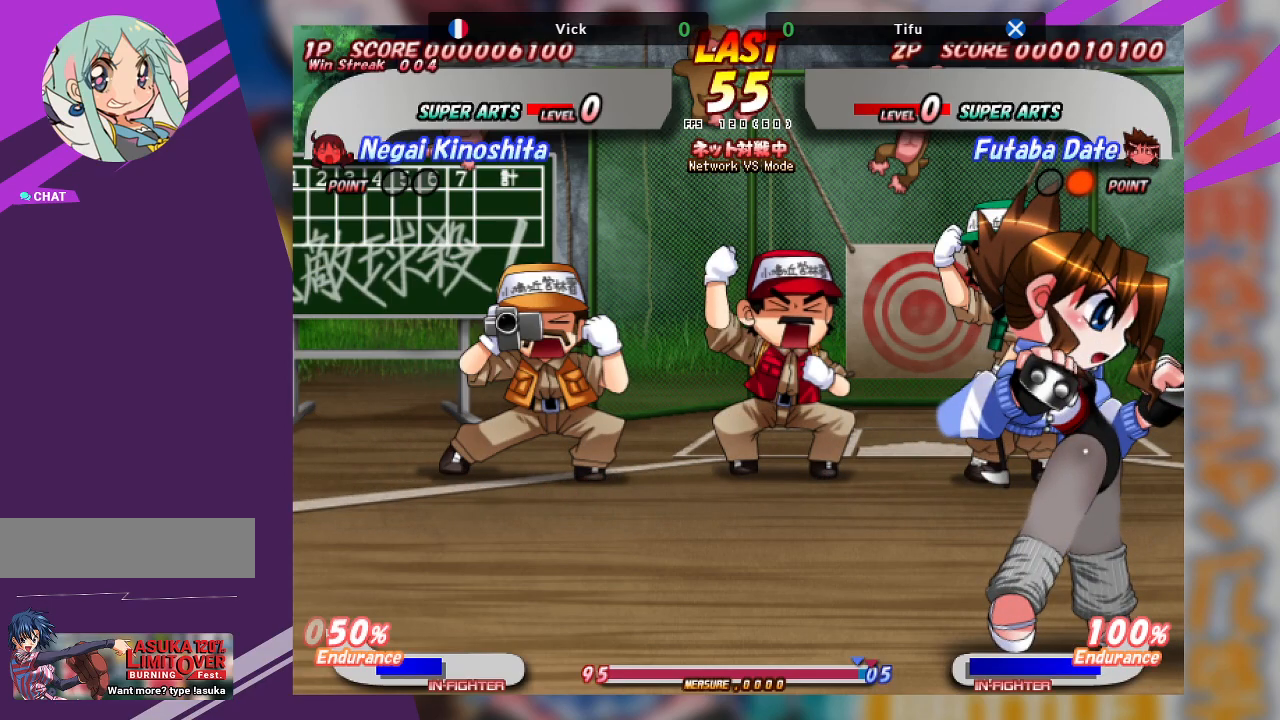
{"buttons": [], "left_stick": "center", "events": [[17, "SQUARE", "up"]]}
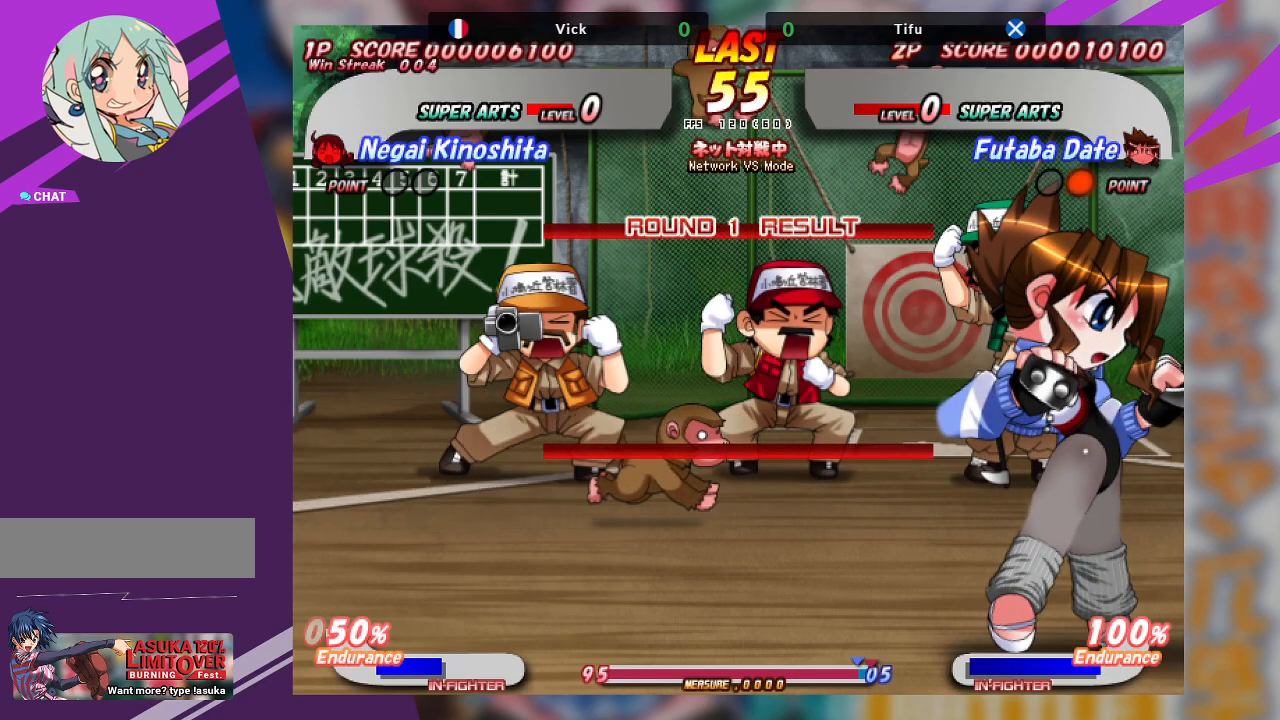
{"buttons": [], "left_stick": "center", "events": [[67, "SQUARE", "down"], [183, "SQUARE", "up"]]}
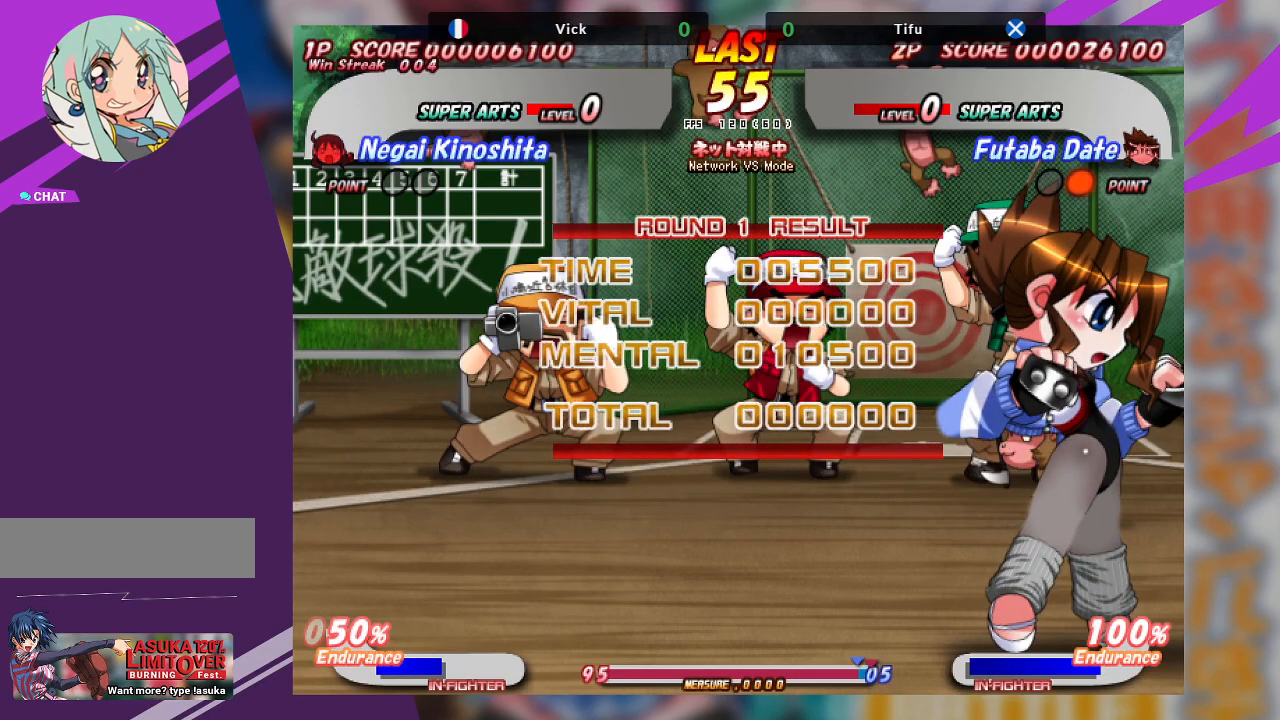
{"buttons": ["SQUARE"], "left_stick": "center", "events": [[100, "SQUARE", "down"], [233, "SQUARE", "up"], [467, "SQUARE", "down"]]}
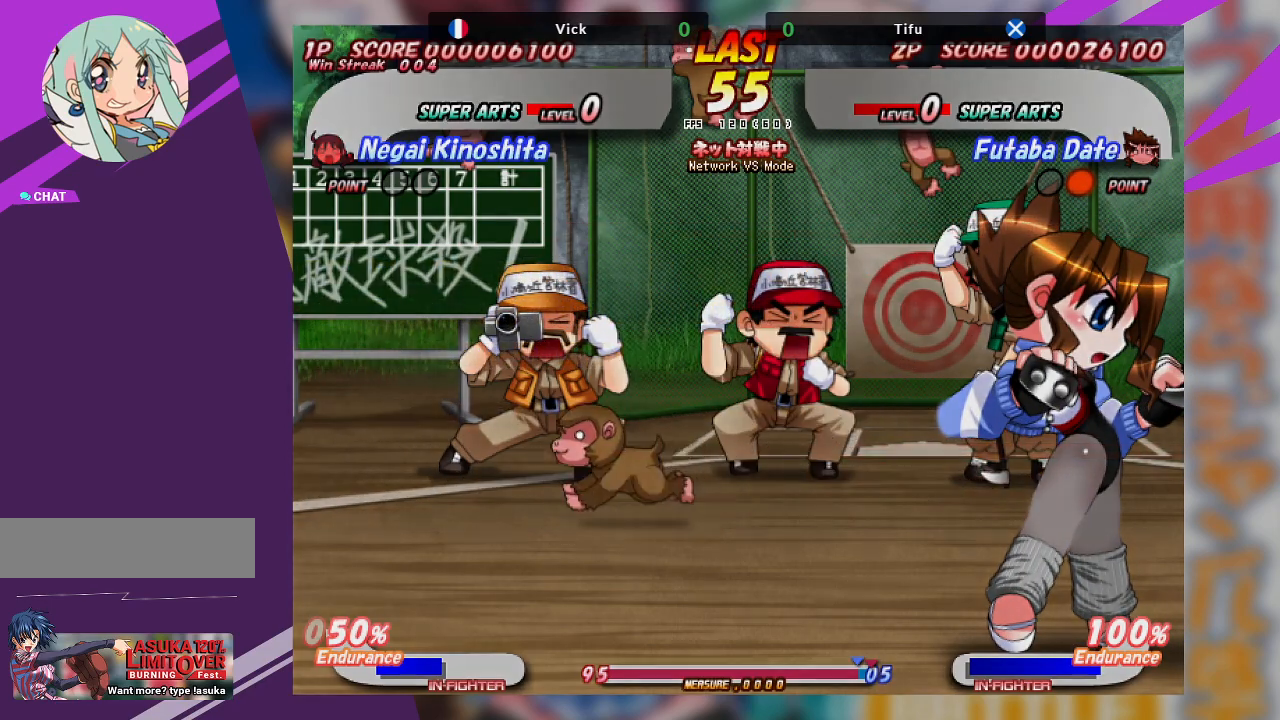
{"buttons": [], "left_stick": "center", "events": [[100, "CROSS", "down"], [117, "SQUARE", "up"], [250, "CROSS", "up"]]}
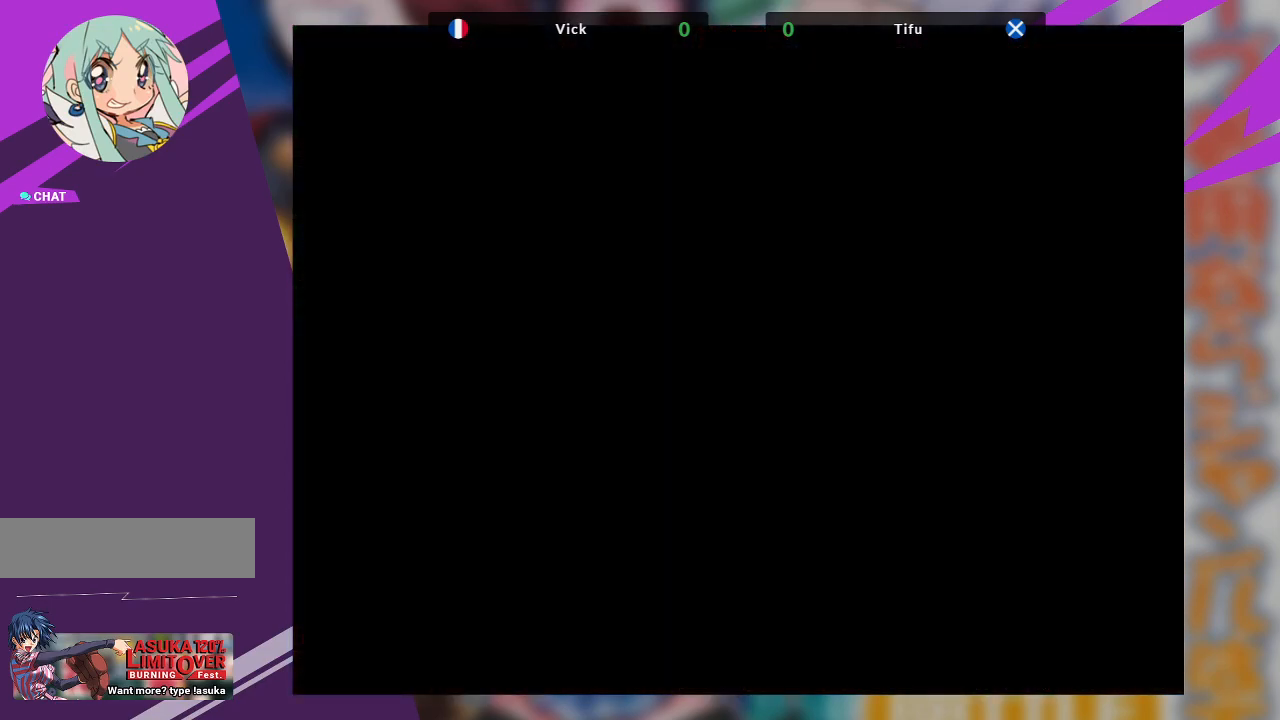
{"buttons": [], "left_stick": "center", "events": []}
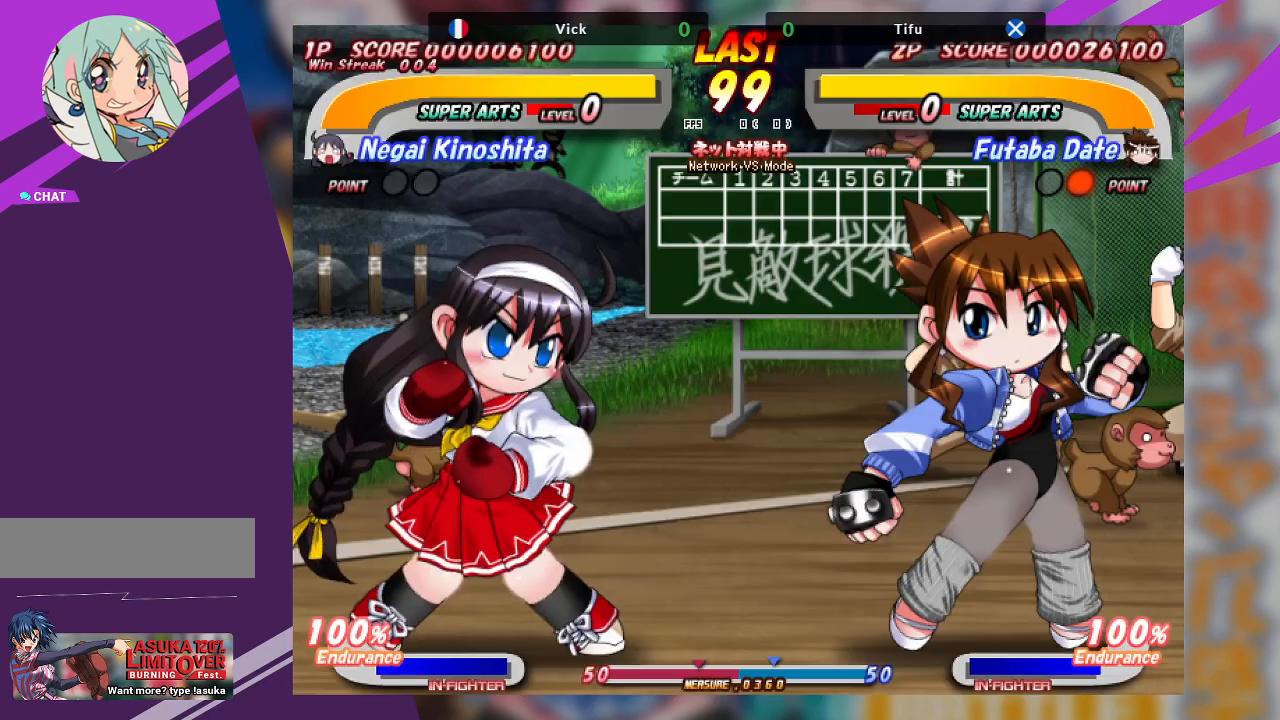
{"buttons": [], "left_stick": "center", "events": []}
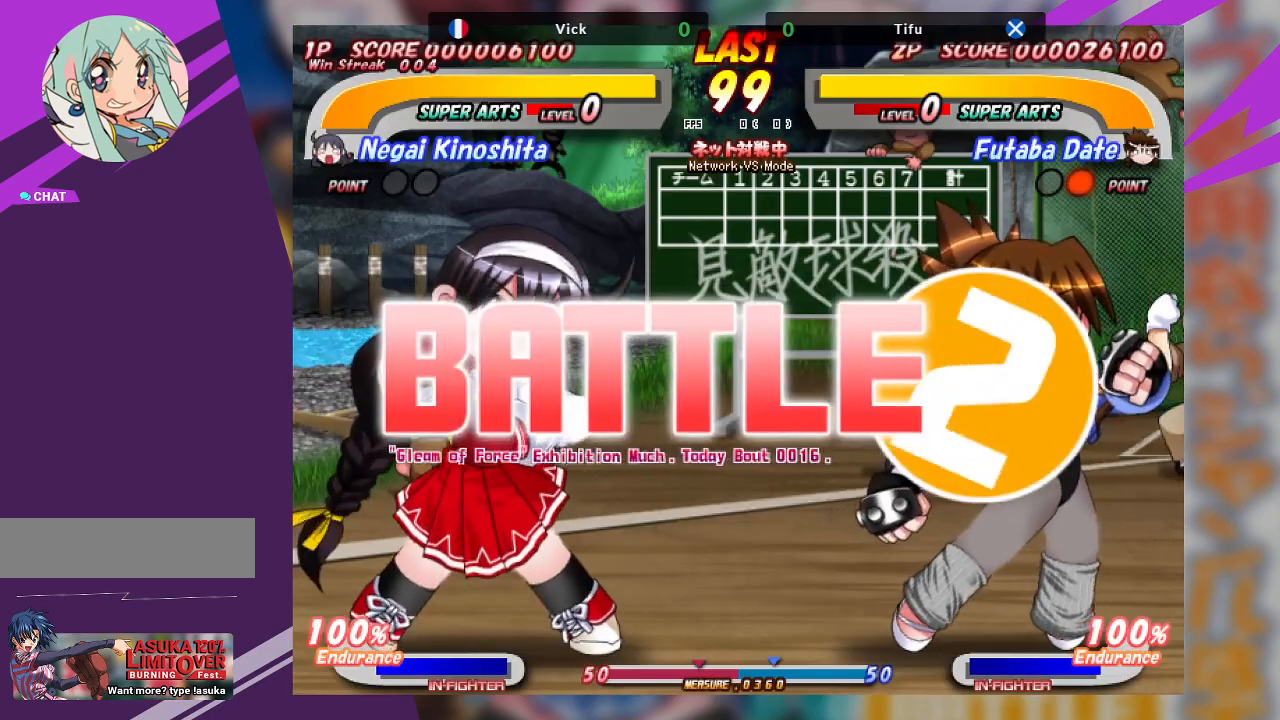
{"buttons": [], "left_stick": "center", "events": []}
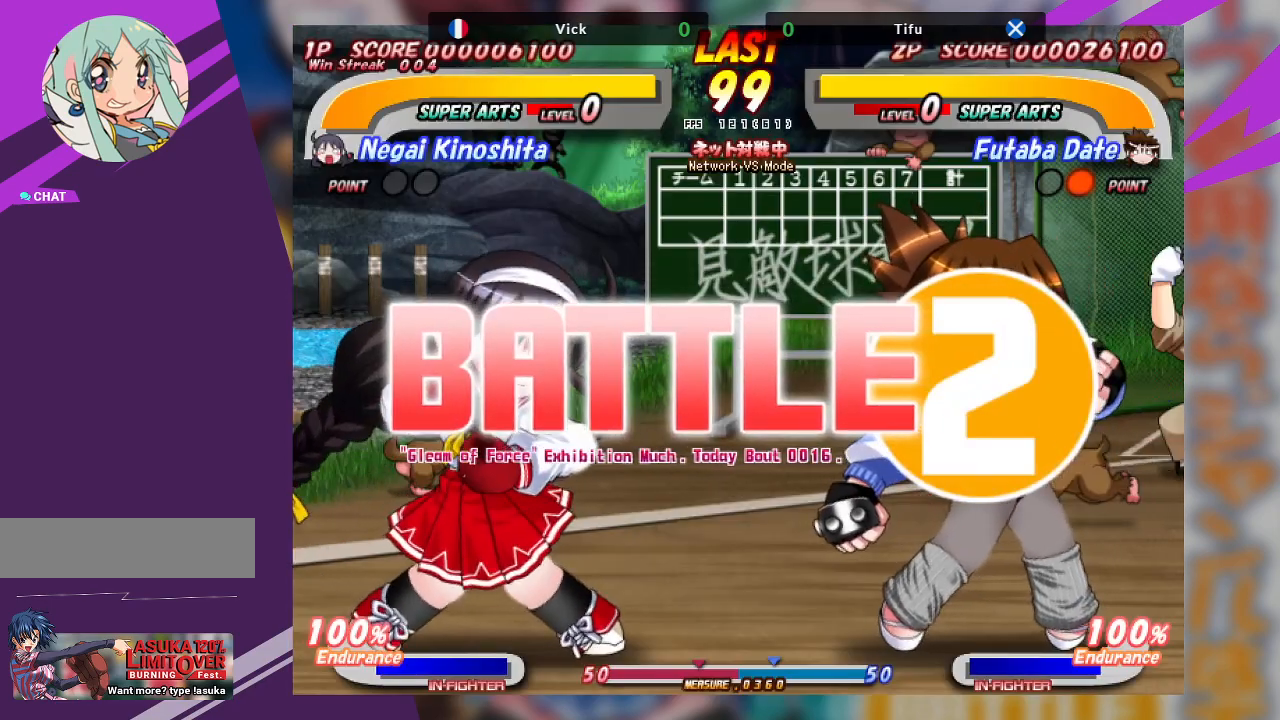
{"buttons": [], "left_stick": "center", "events": [[83, "left_stick", "right"], [250, "left_stick", "center"], [333, "left_stick", "left"], [500, "left_stick", "center"]]}
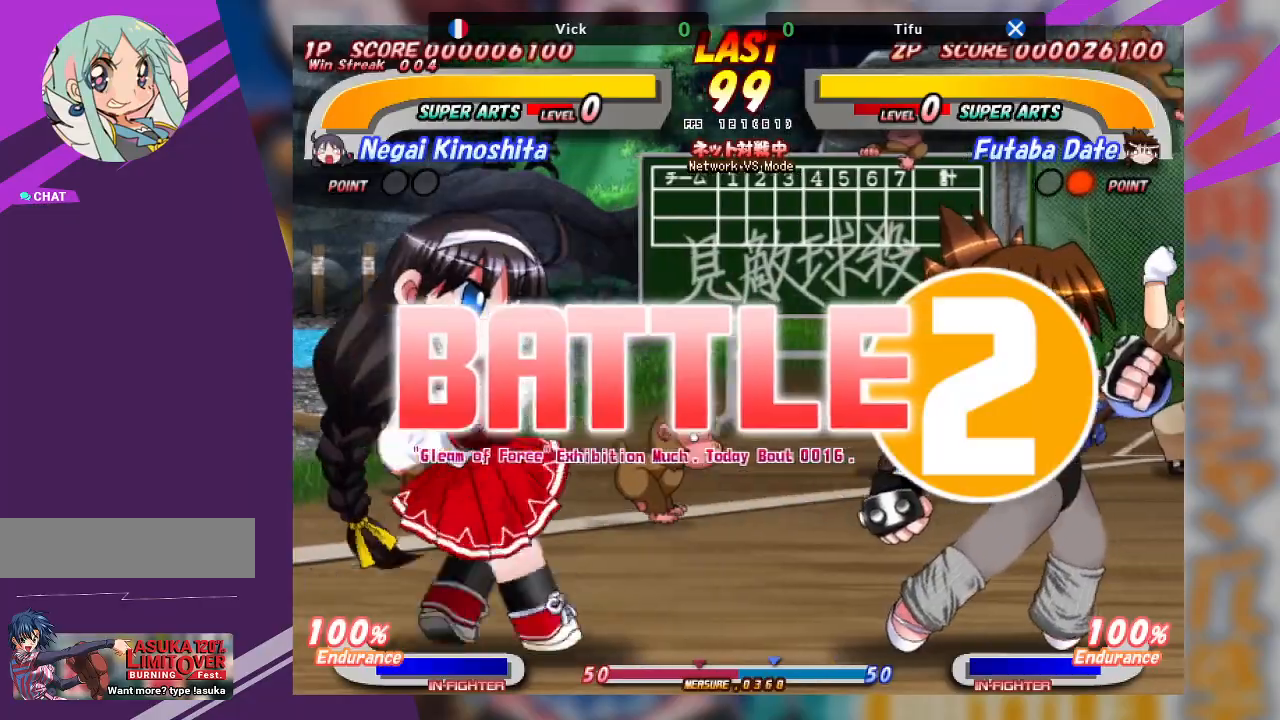
{"buttons": [], "left_stick": "right", "events": [[50, "left_stick", "right"], [200, "left_stick", "center"], [300, "left_stick", "left"], [433, "left_stick", "center"], [500, "left_stick", "right"]]}
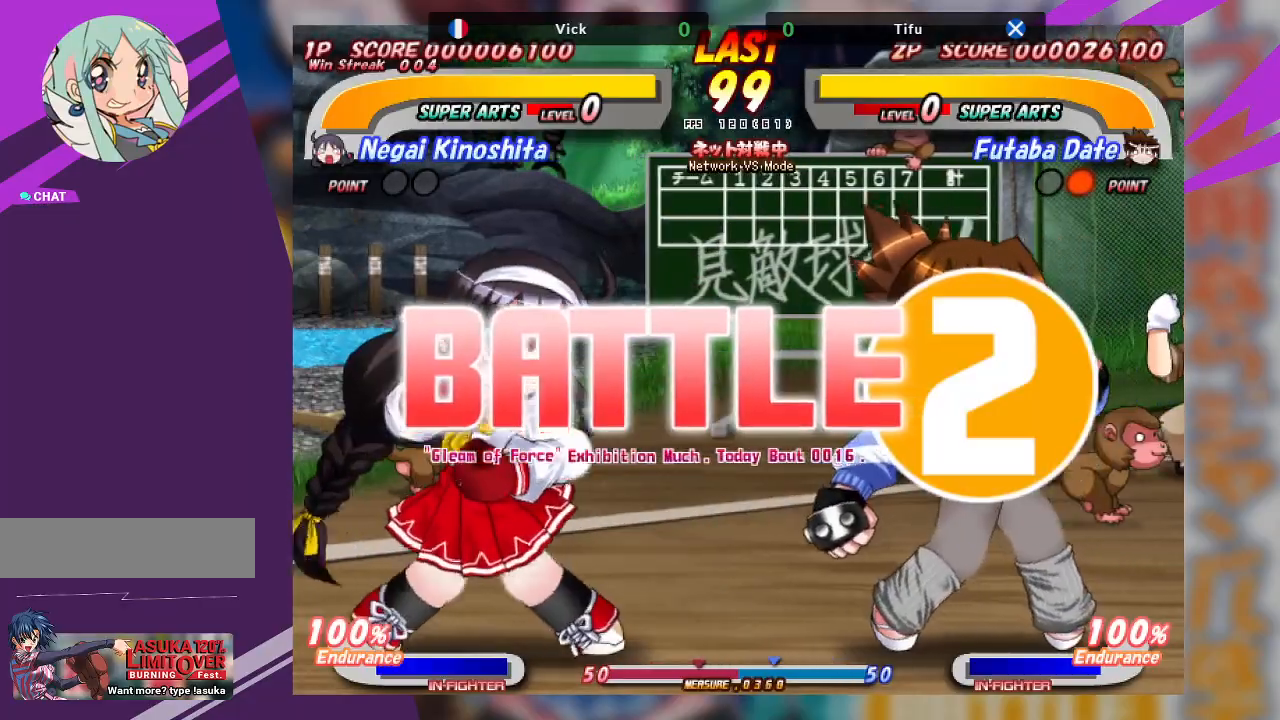
{"buttons": [], "left_stick": "right", "events": [[150, "left_stick", "center"], [217, "left_stick", "left"], [383, "left_stick", "center"], [433, "left_stick", "right"]]}
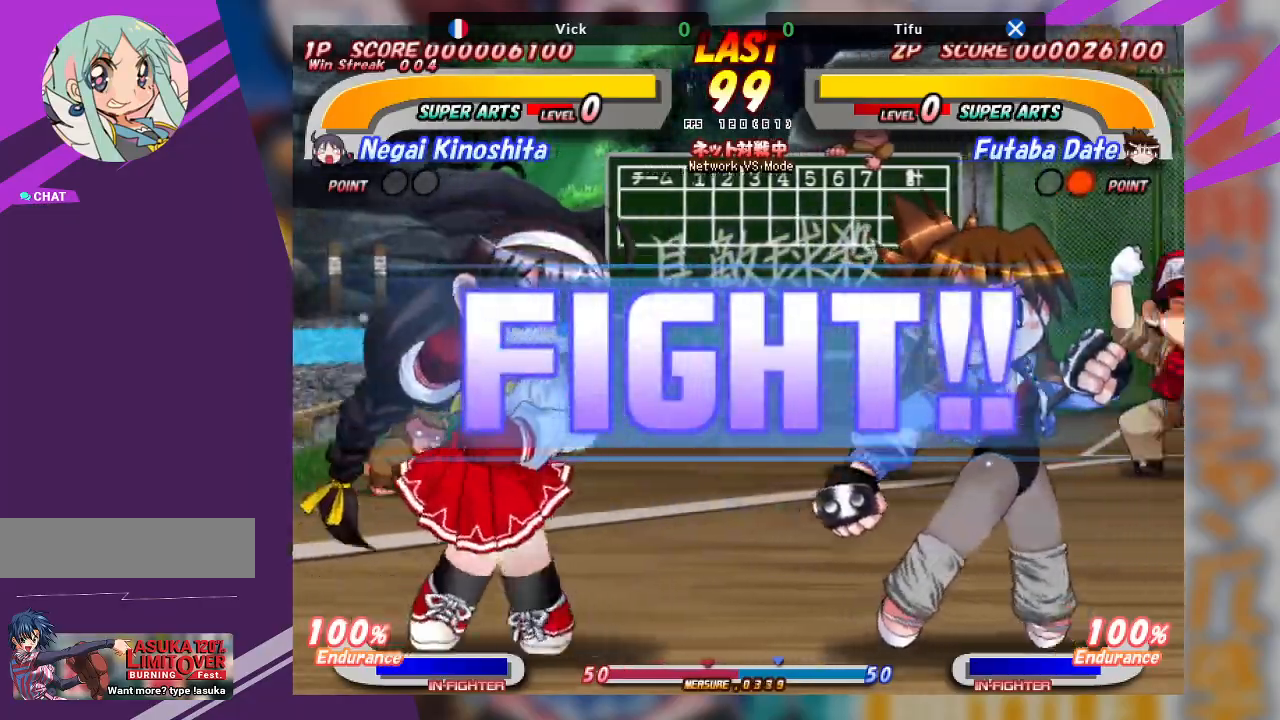
{"buttons": [], "left_stick": "down-right", "events": [[83, "left_stick", "center"], [267, "left_stick", "down-right"]]}
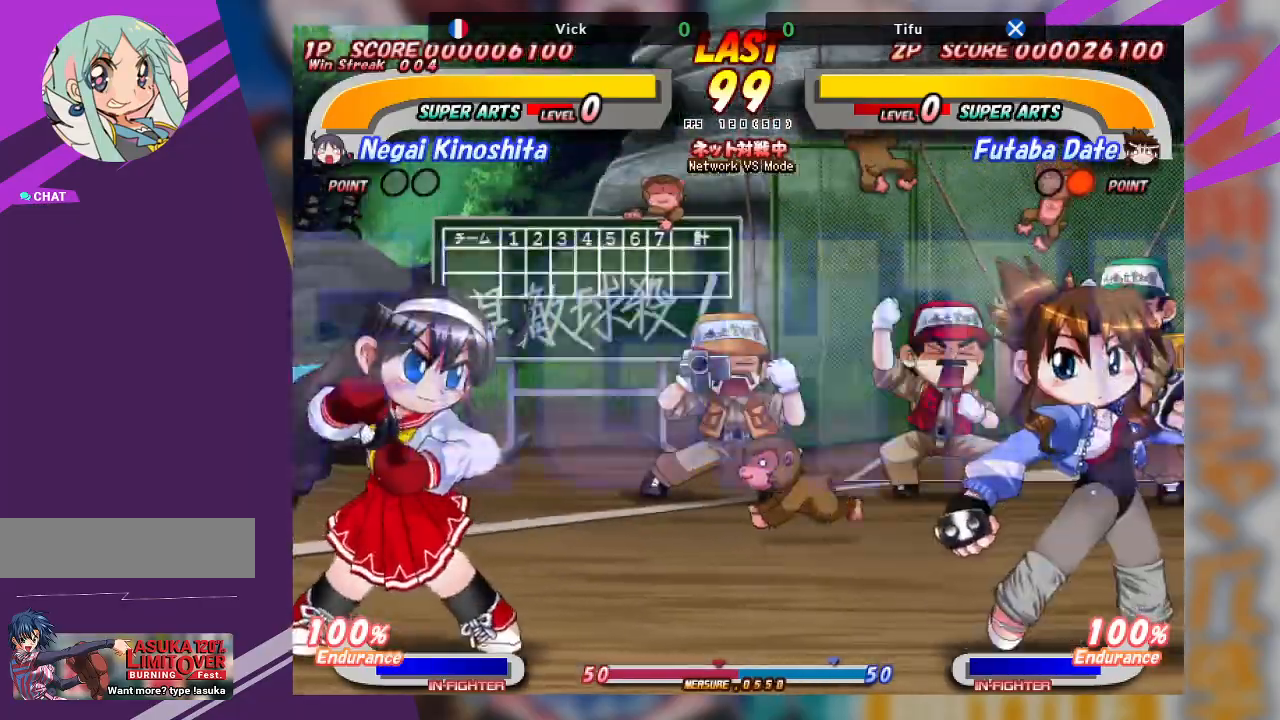
{"buttons": ["TRIANGLE"], "left_stick": "down-right", "events": [[50, "left_stick", "center"], [167, "left_stick", "right"], [367, "left_stick", "down-right"], [400, "TRIANGLE", "down"]]}
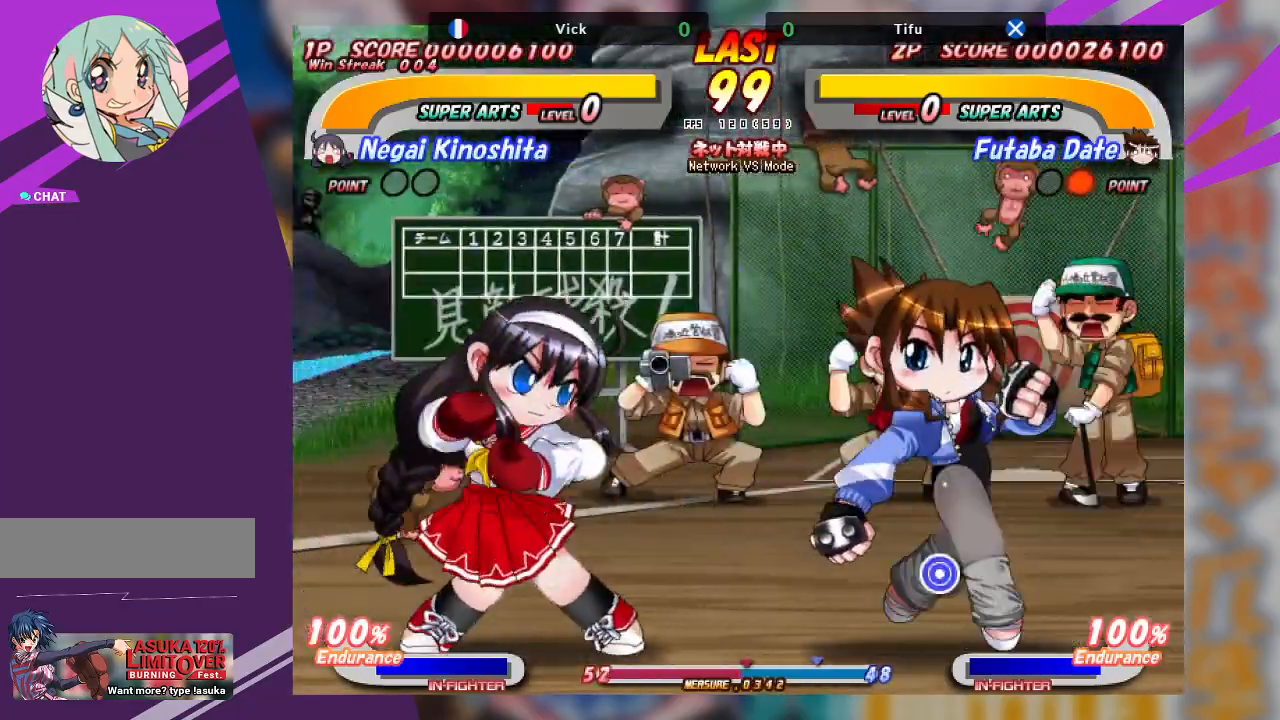
{"buttons": ["TRIANGLE"], "left_stick": "up-right", "events": [[83, "TRIANGLE", "up"], [200, "left_stick", "center"], [250, "left_stick", "up"], [317, "left_stick", "up-right"], [450, "TRIANGLE", "down"]]}